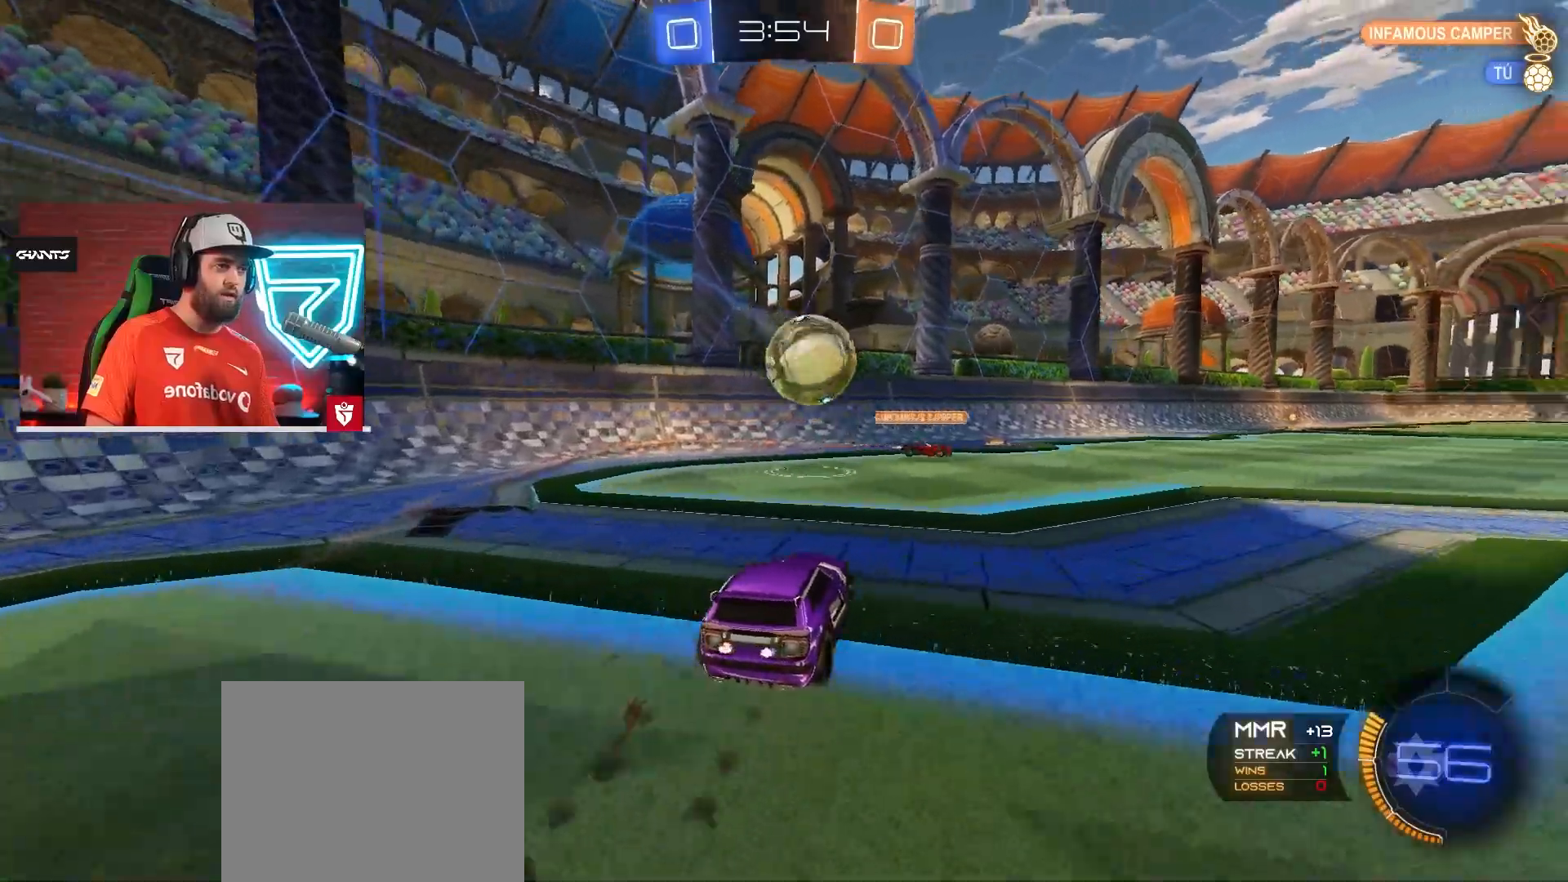
Gameplay with a controller (PlayStation layout); each line is a JSON object with the inputs held at the frame after it. "events" lists button and stick changes between this image and that frame as [ms after this image, input, new state], when the widget could be followed in between. Not read: L3 R3.
{"buttons": ["CROSS", "SQUARE", "R2"], "left_stick": "up-right", "right_stick": "center", "events": [[67, "SQUARE", "down"], [184, "SQUARE", "up"], [200, "left_stick", "right"], [250, "L1", "down"], [267, "left_stick", "up-right"], [284, "SQUARE", "down"], [467, "L1", "up"]]}
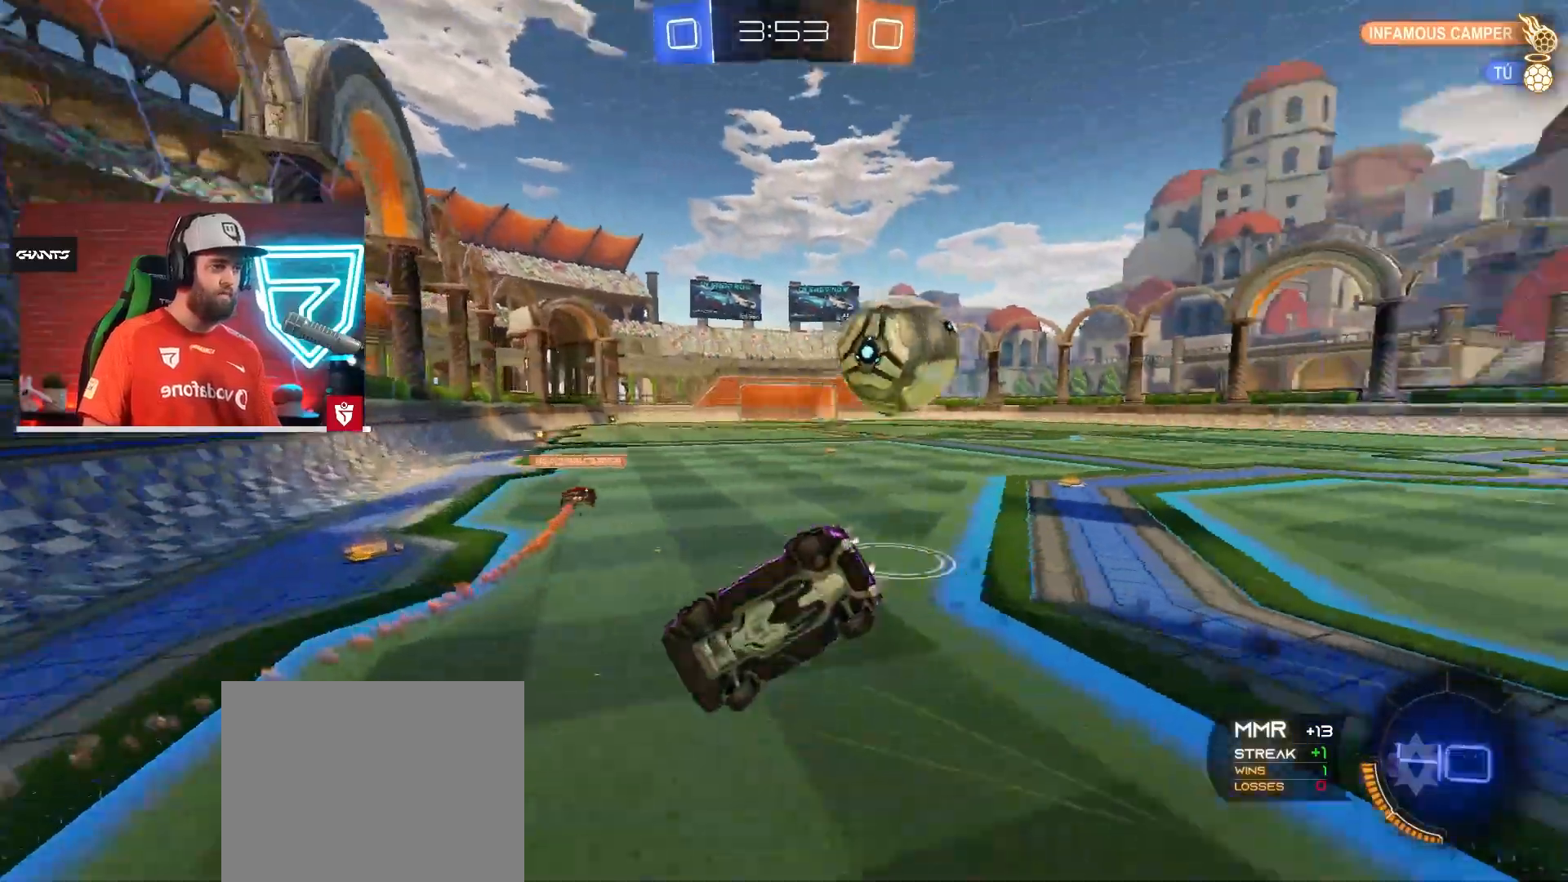
{"buttons": [], "left_stick": "center", "right_stick": "center", "events": [[33, "SQUARE", "up"], [50, "CROSS", "up"], [483, "left_stick", "center"], [500, "R2", "up"]]}
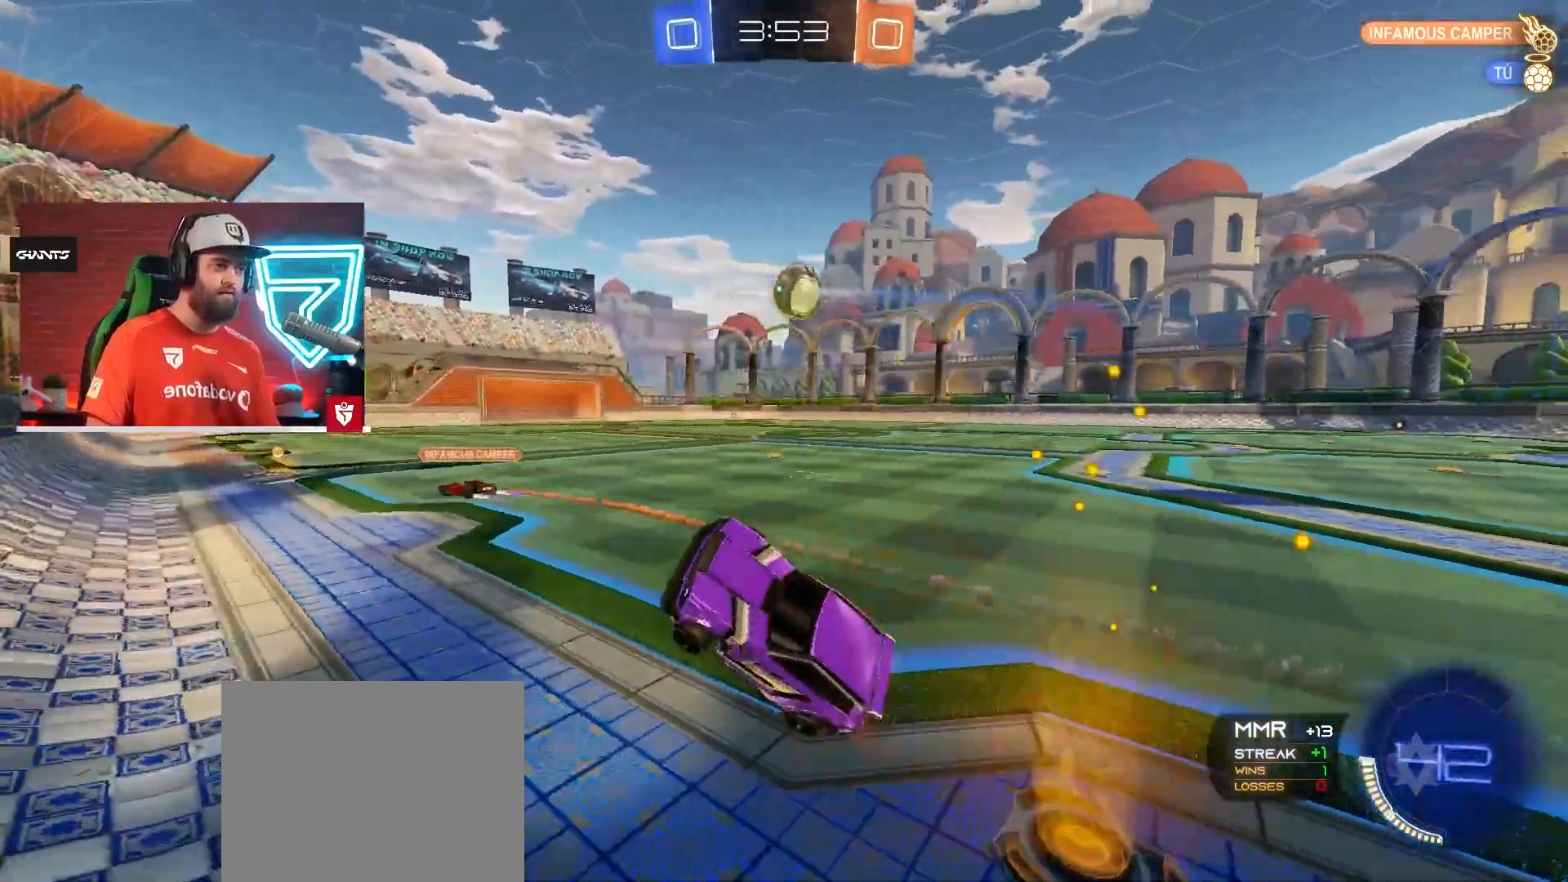
{"buttons": ["R2"], "left_stick": "right", "right_stick": "center", "events": [[33, "left_stick", "right"], [234, "R2", "down"]]}
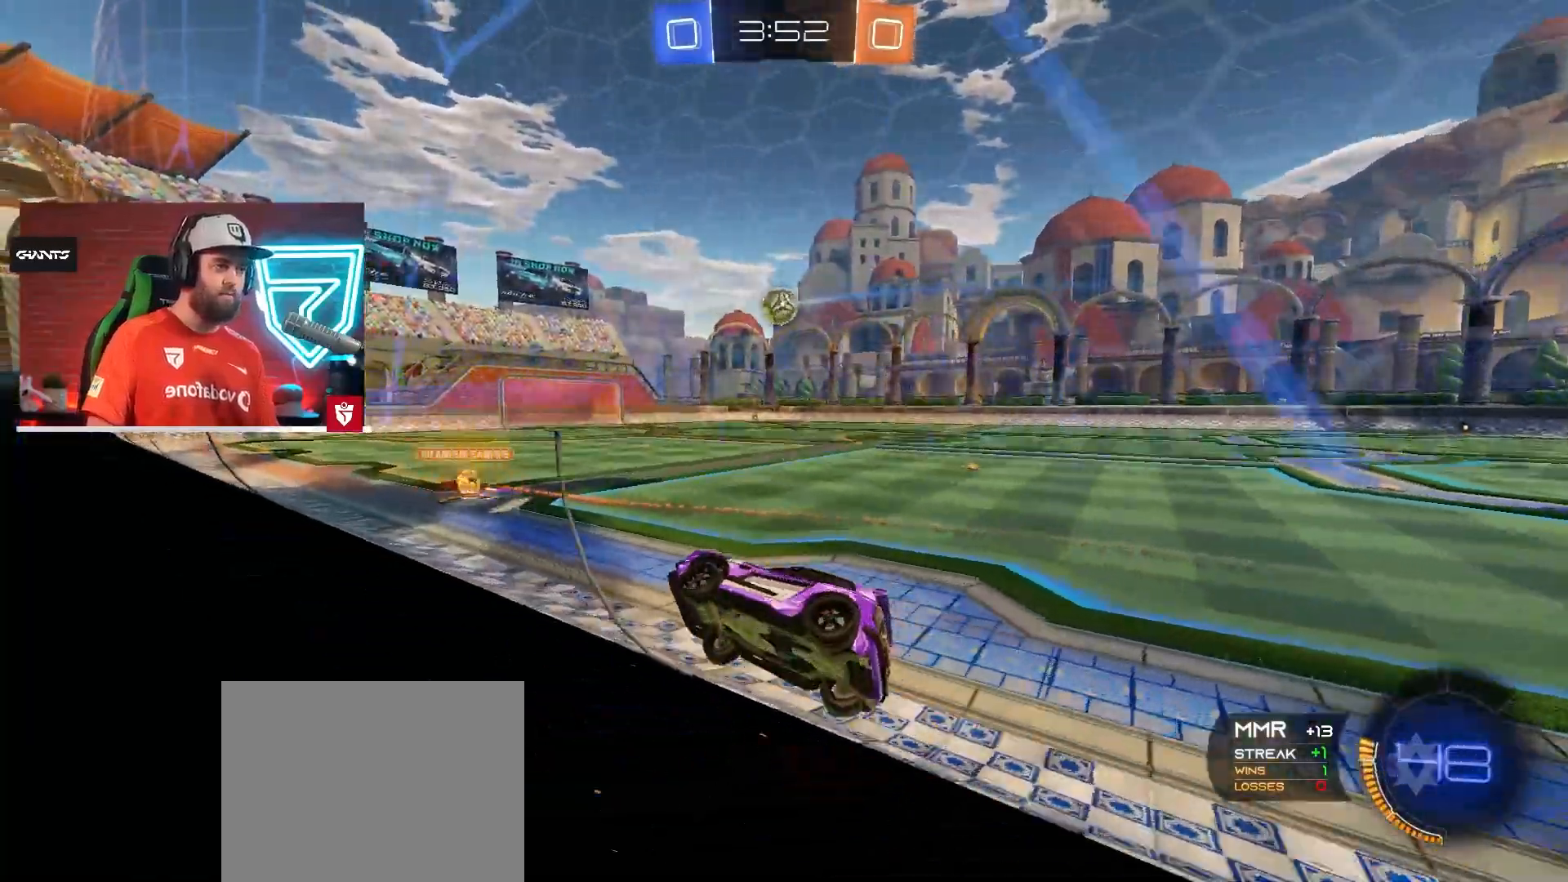
{"buttons": ["CROSS", "R2"], "left_stick": "right", "right_stick": "center", "events": [[100, "CROSS", "down"]]}
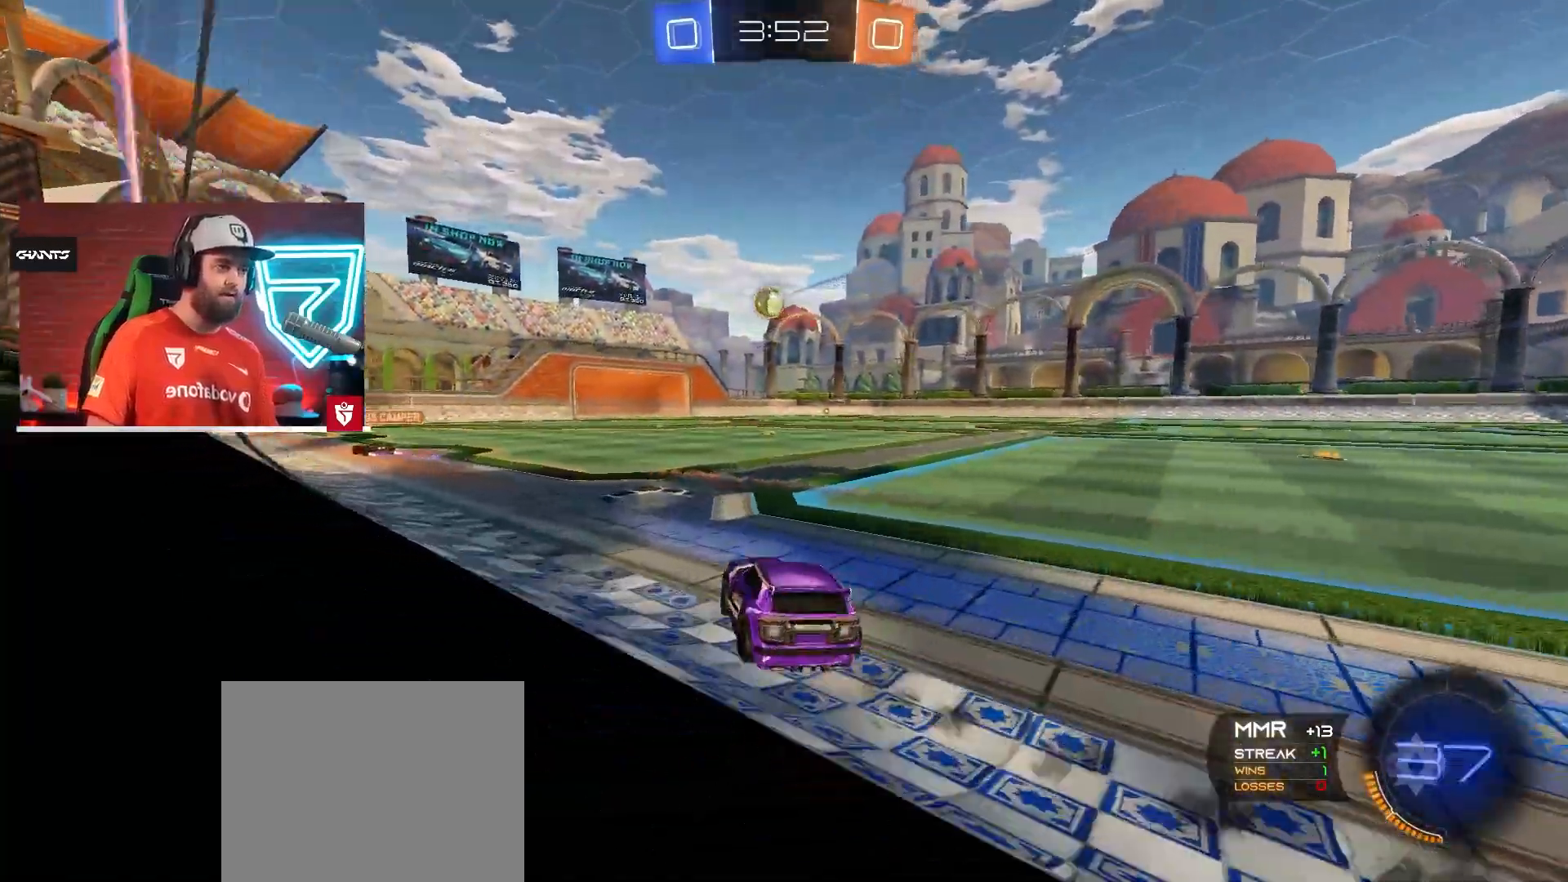
{"buttons": ["R2"], "left_stick": "center", "right_stick": "center", "events": [[33, "left_stick", "center"], [184, "left_stick", "down-right"], [267, "left_stick", "center"], [484, "CROSS", "up"]]}
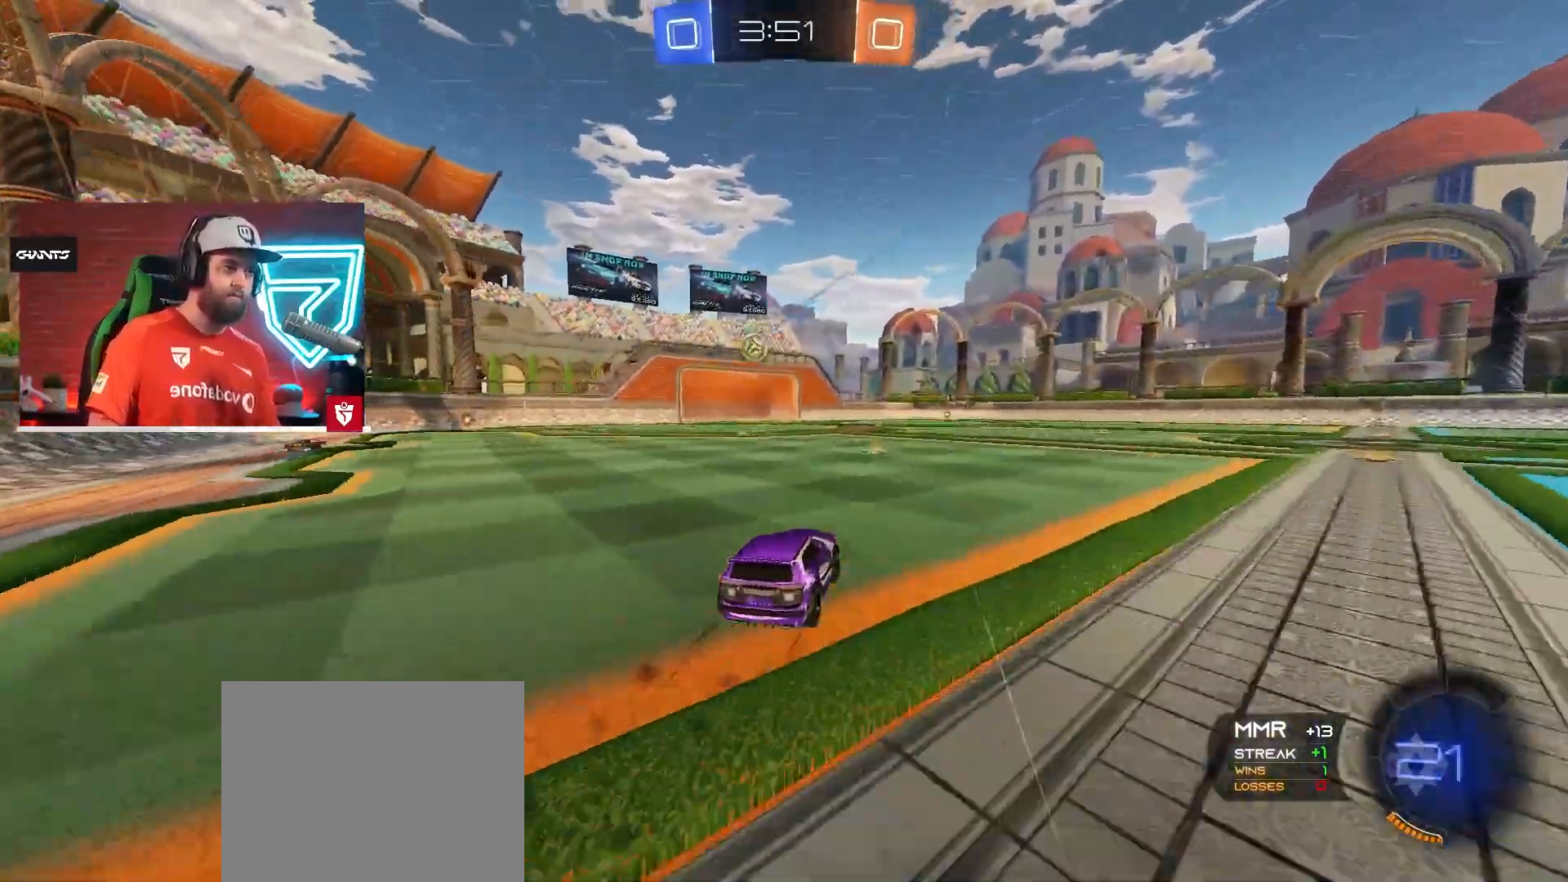
{"buttons": ["R2"], "left_stick": "left", "right_stick": "center", "events": [[33, "left_stick", "left"], [83, "left_stick", "center"], [383, "left_stick", "left"]]}
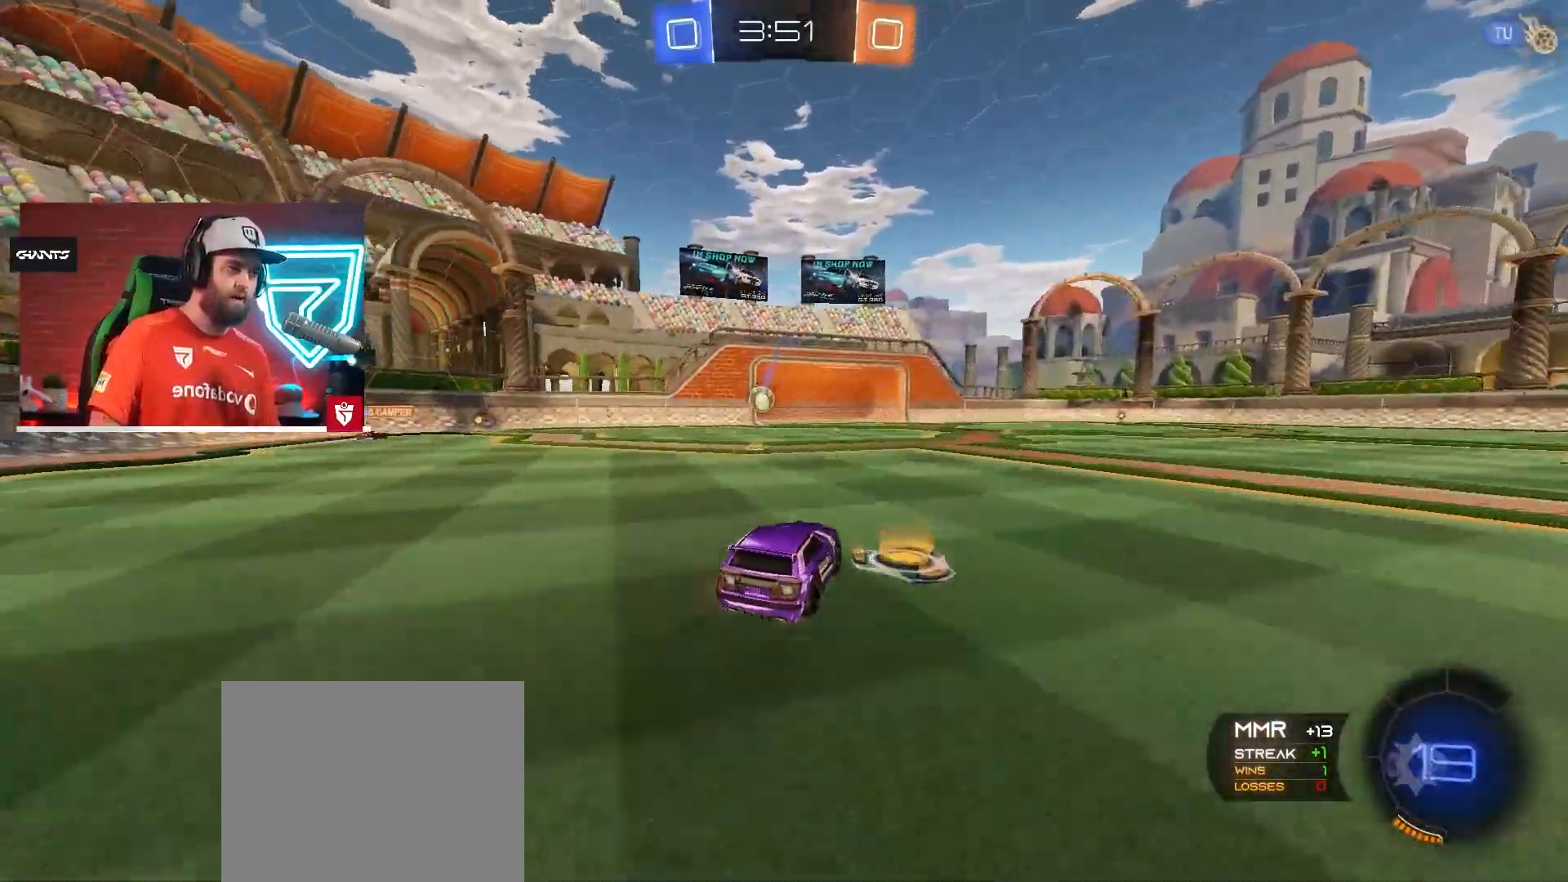
{"buttons": ["R2"], "left_stick": "left", "right_stick": "center", "events": []}
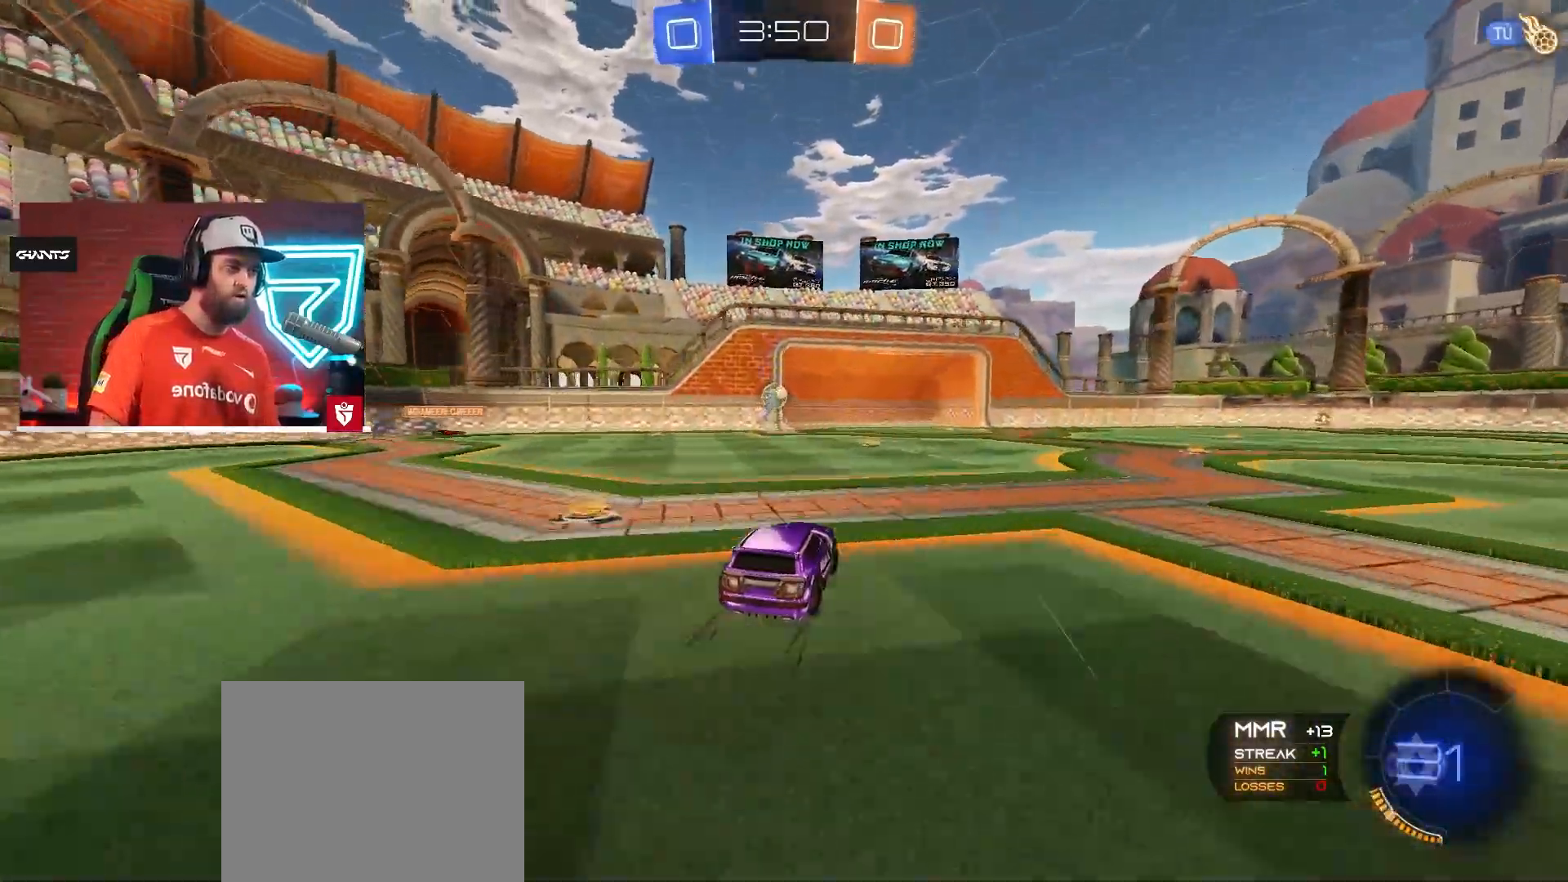
{"buttons": ["R2"], "left_stick": "down-left", "right_stick": "center", "events": [[300, "SQUARE", "down"], [333, "left_stick", "down"], [400, "CROSS", "down"], [400, "left_stick", "down-left"], [467, "SQUARE", "up"], [483, "CROSS", "up"]]}
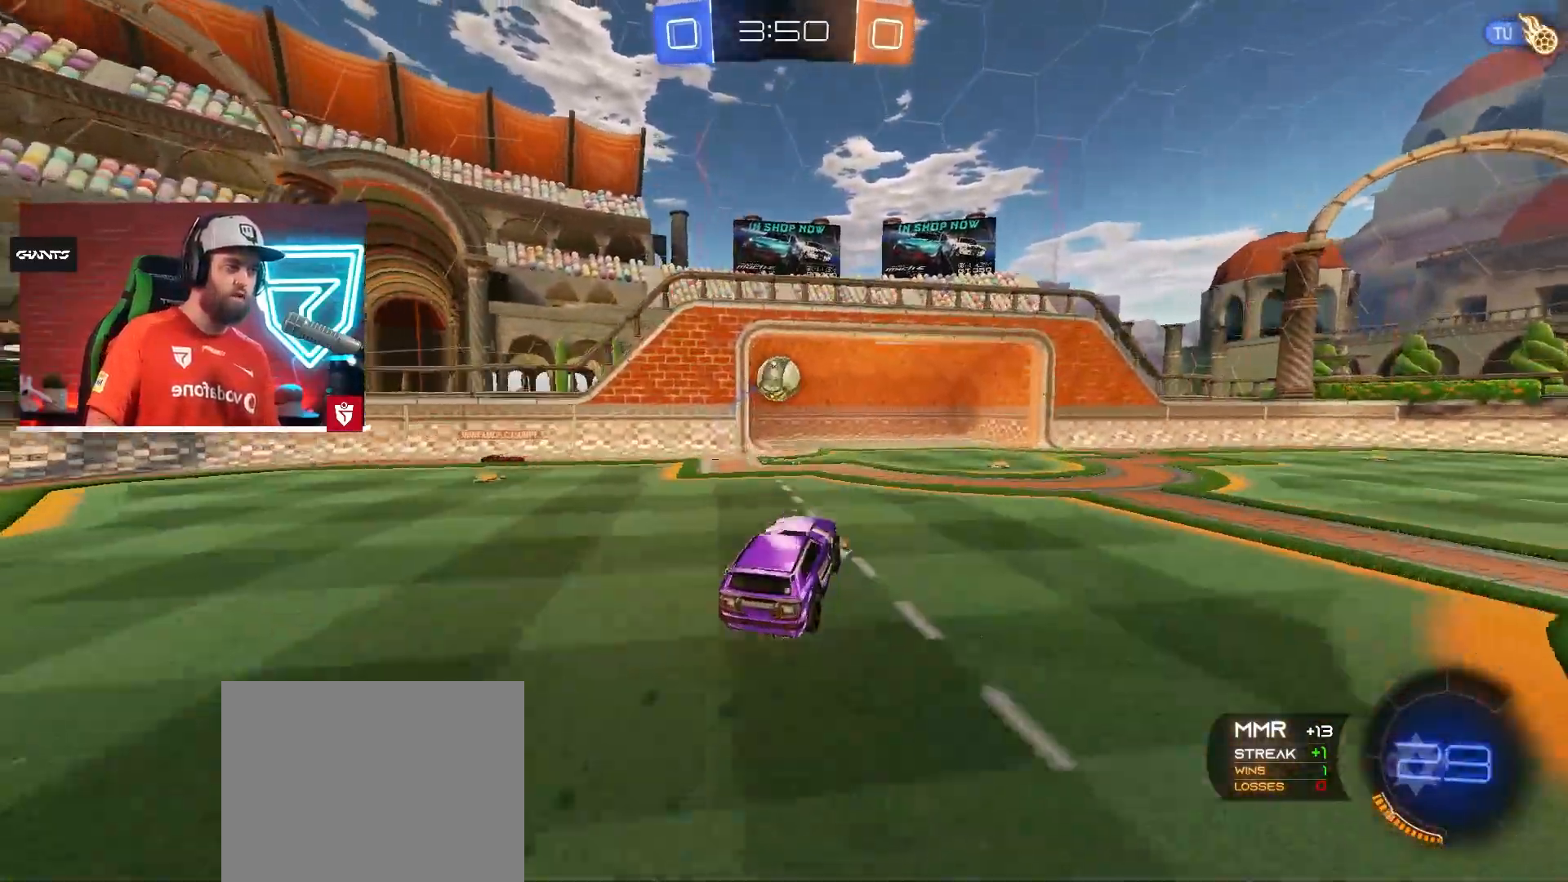
{"buttons": ["R2"], "left_stick": "left", "right_stick": "center", "events": [[84, "CROSS", "down"], [100, "left_stick", "center"], [167, "L1", "down"], [167, "left_stick", "up-left"], [234, "left_stick", "left"], [317, "SQUARE", "down"], [501, "CROSS", "up"], [501, "L1", "up"], [501, "SQUARE", "up"]]}
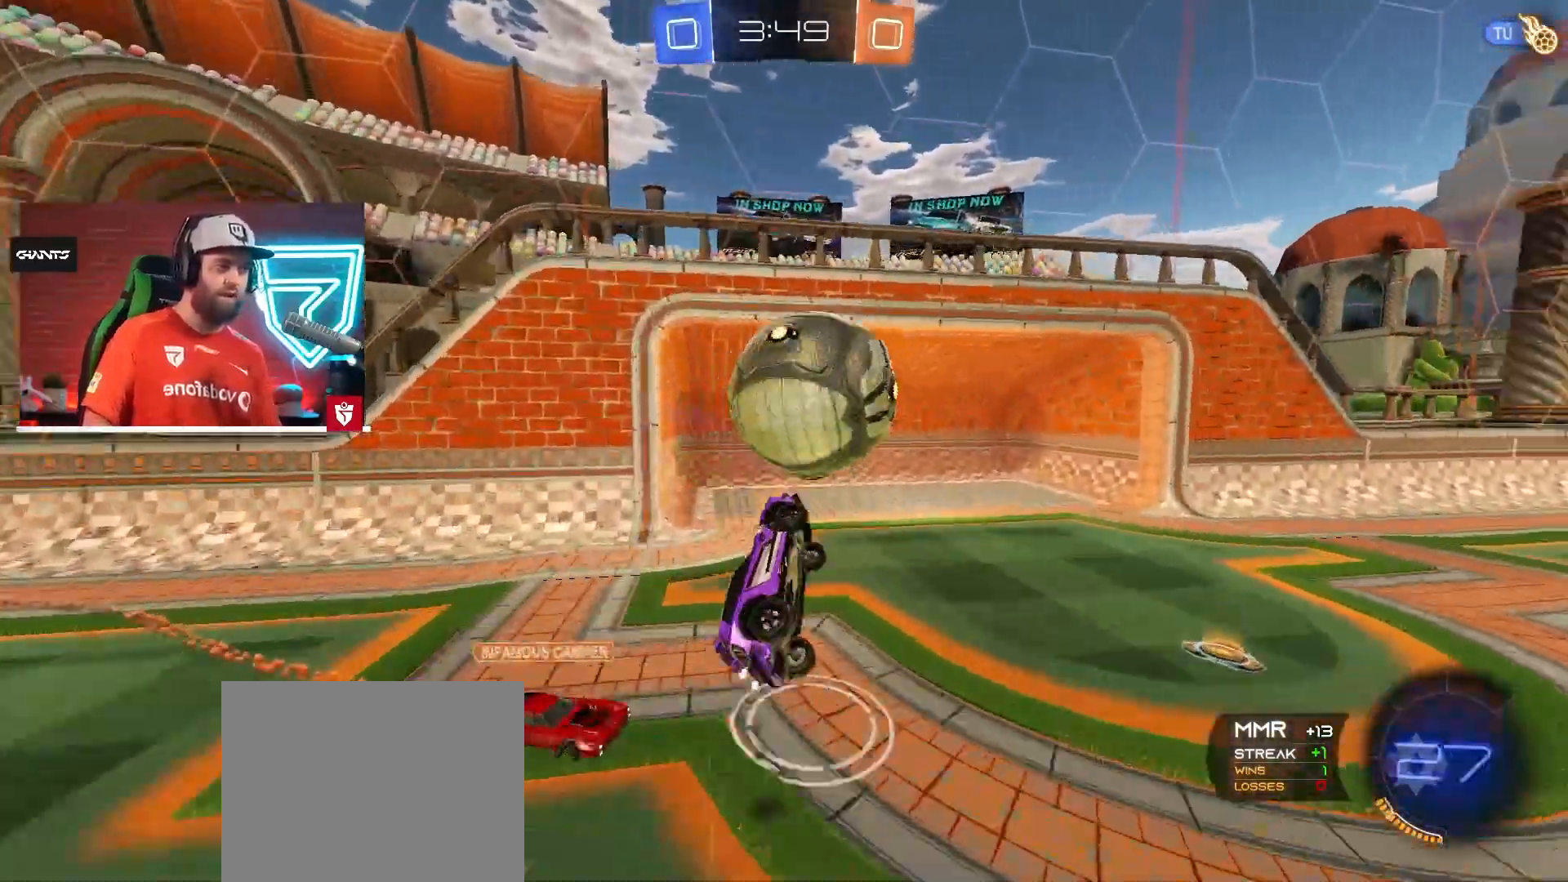
{"buttons": [], "left_stick": "center", "right_stick": "center", "events": [[16, "R2", "up"], [50, "left_stick", "center"], [300, "left_stick", "right"], [483, "left_stick", "center"]]}
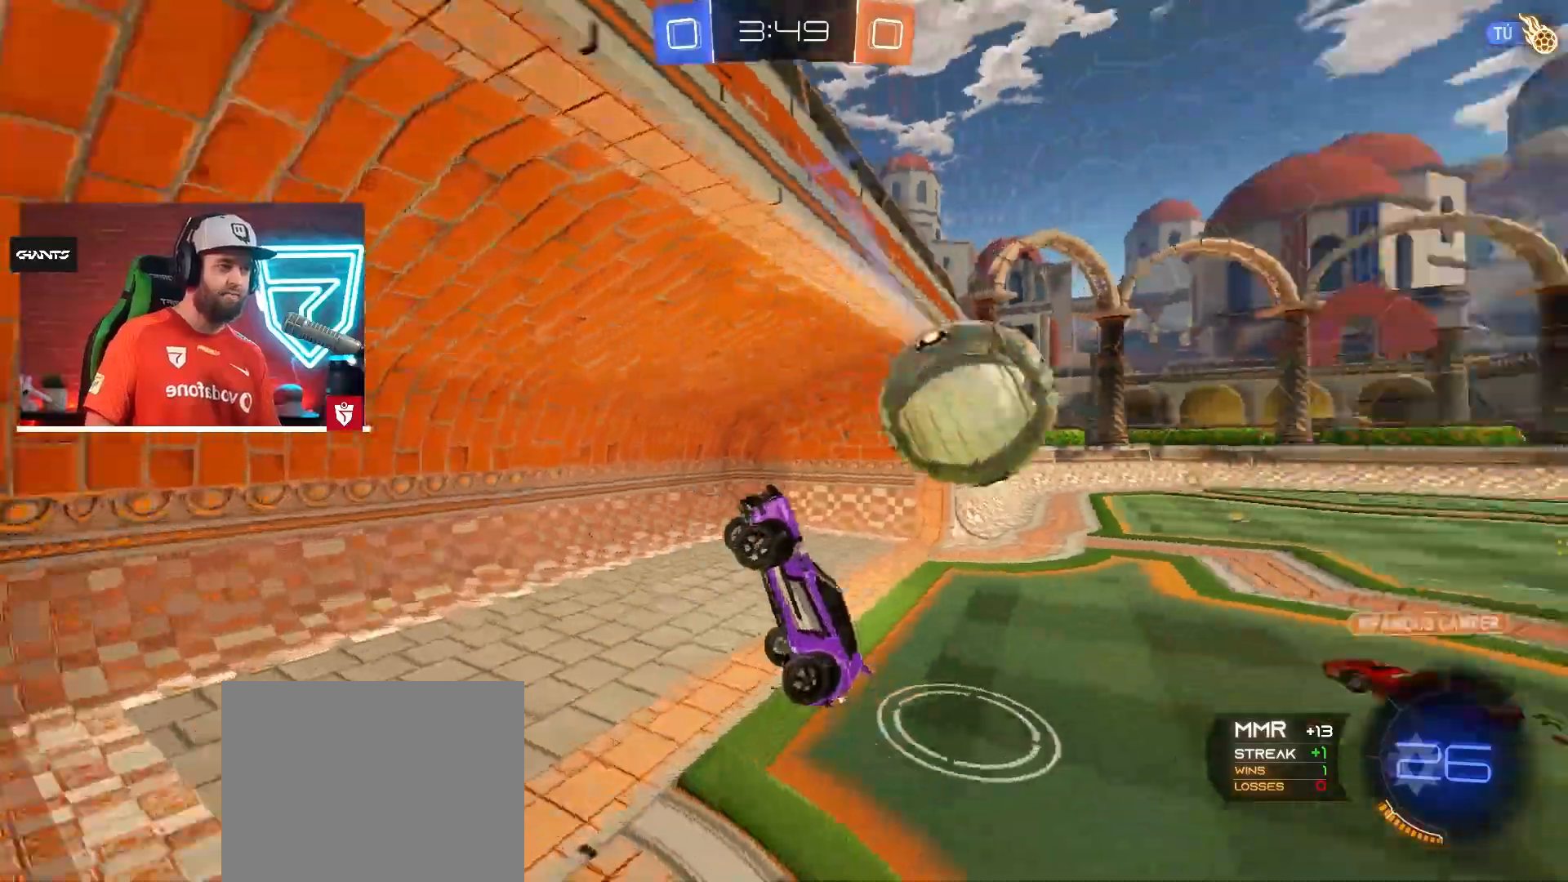
{"buttons": ["R2"], "left_stick": "right", "right_stick": "center", "events": [[251, "R2", "down"], [501, "left_stick", "right"]]}
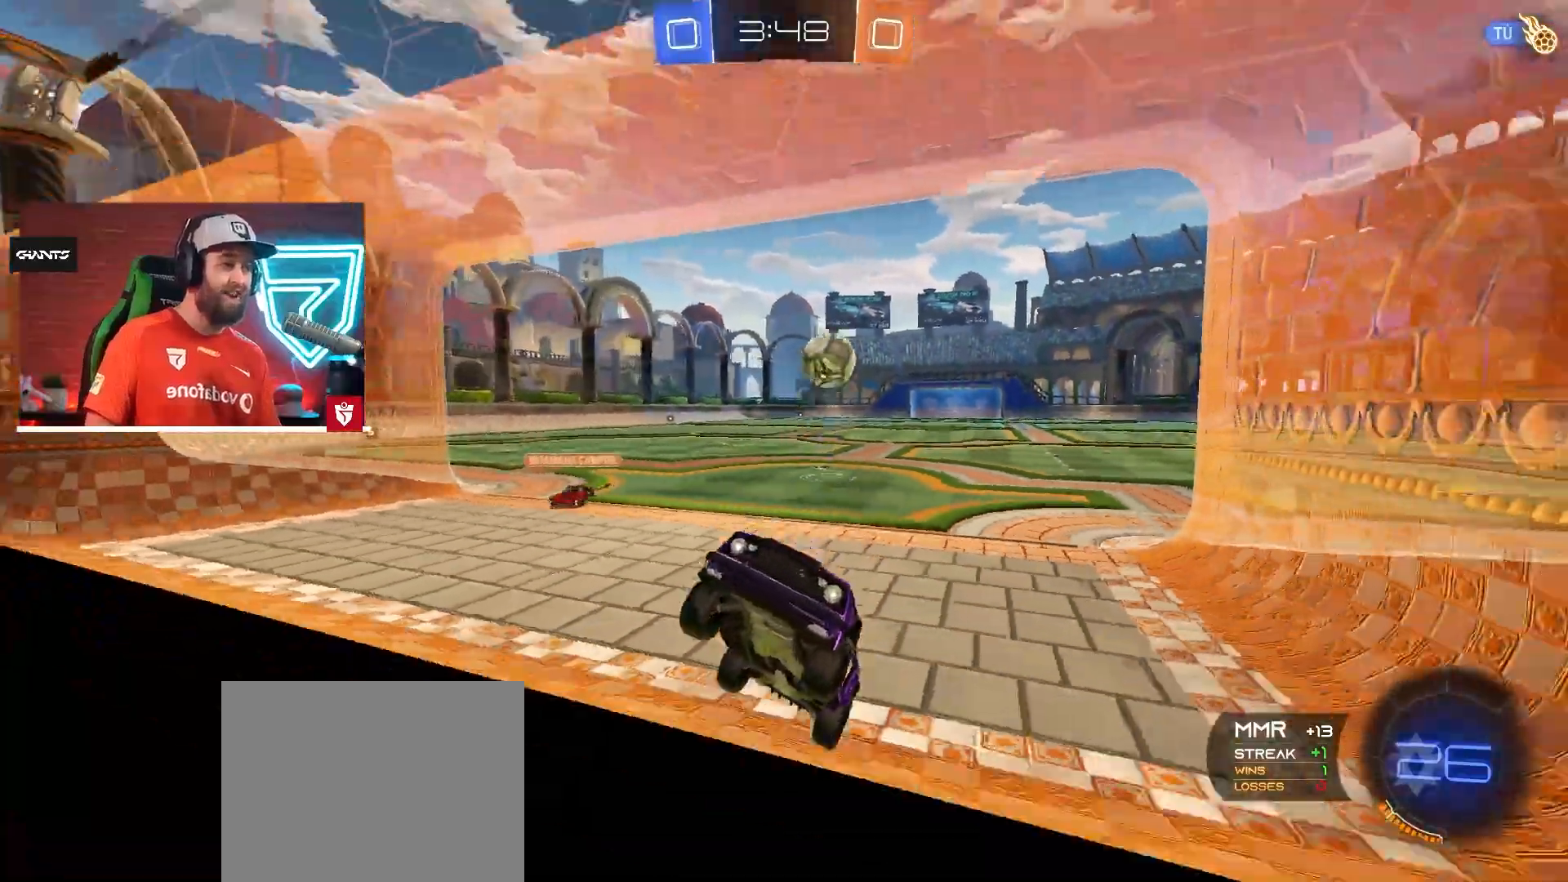
{"buttons": ["CROSS", "R2"], "left_stick": "center", "right_stick": "center", "events": [[33, "CROSS", "down"], [150, "left_stick", "center"], [317, "left_stick", "right"], [367, "left_stick", "center"]]}
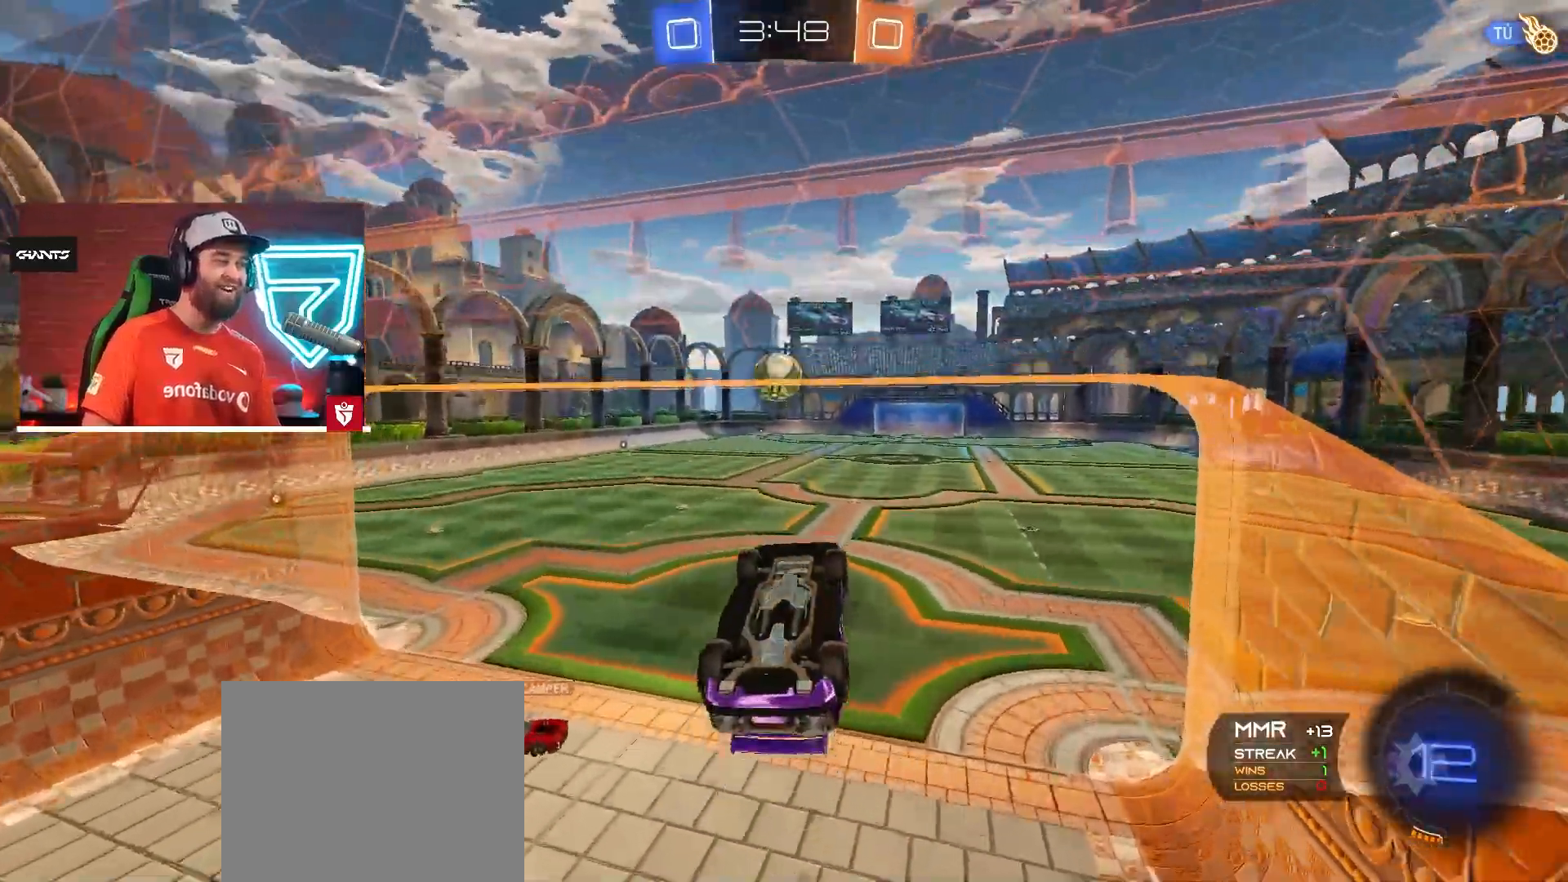
{"buttons": ["CROSS", "L1", "R2"], "left_stick": "right", "right_stick": "center", "events": [[50, "SQUARE", "down"], [151, "L1", "down"], [167, "left_stick", "right"], [234, "SQUARE", "up"]]}
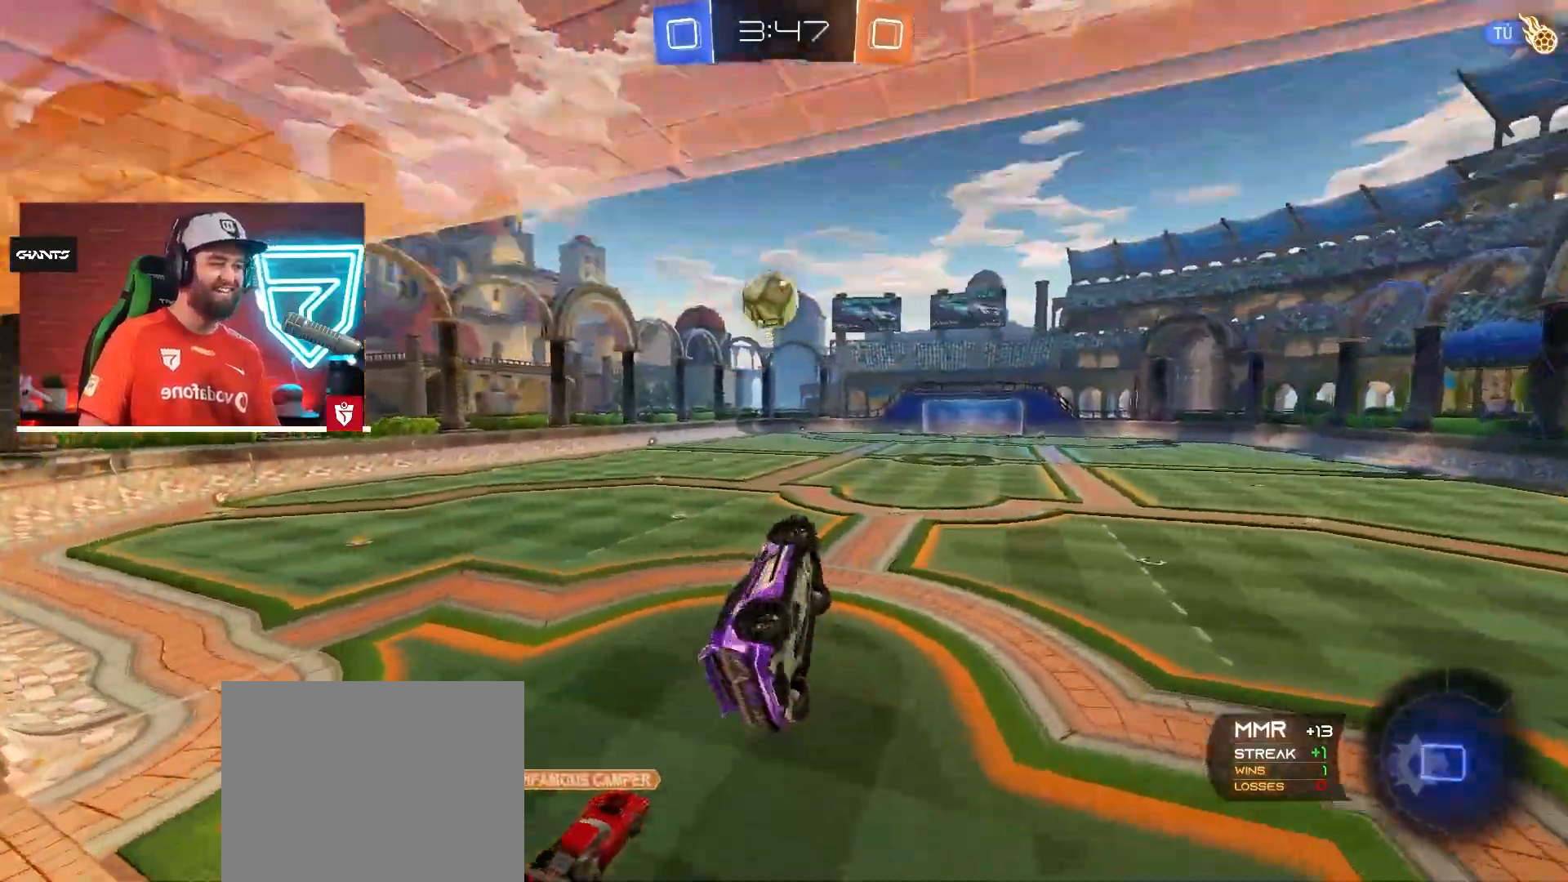
{"buttons": ["CROSS", "R2"], "left_stick": "center", "right_stick": "center", "events": [[100, "L1", "up"], [133, "left_stick", "center"]]}
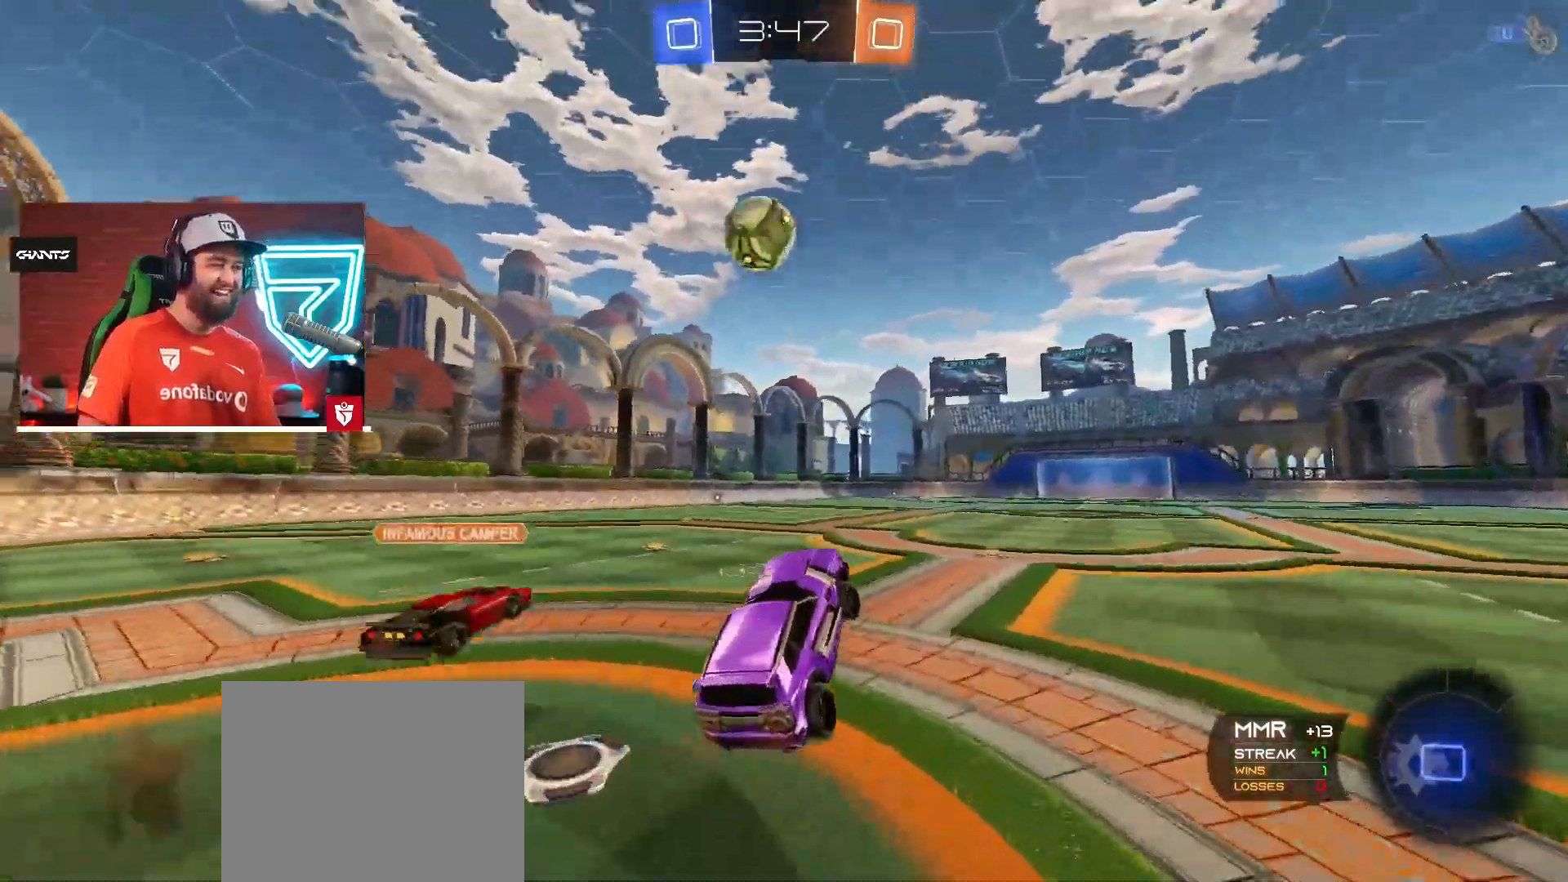
{"buttons": ["CROSS", "SQUARE", "L1", "R2"], "left_stick": "left", "right_stick": "center", "events": [[17, "SQUARE", "down"], [34, "left_stick", "up-right"], [234, "left_stick", "center"], [251, "SQUARE", "up"], [401, "left_stick", "left"], [417, "SQUARE", "down"], [501, "L1", "down"]]}
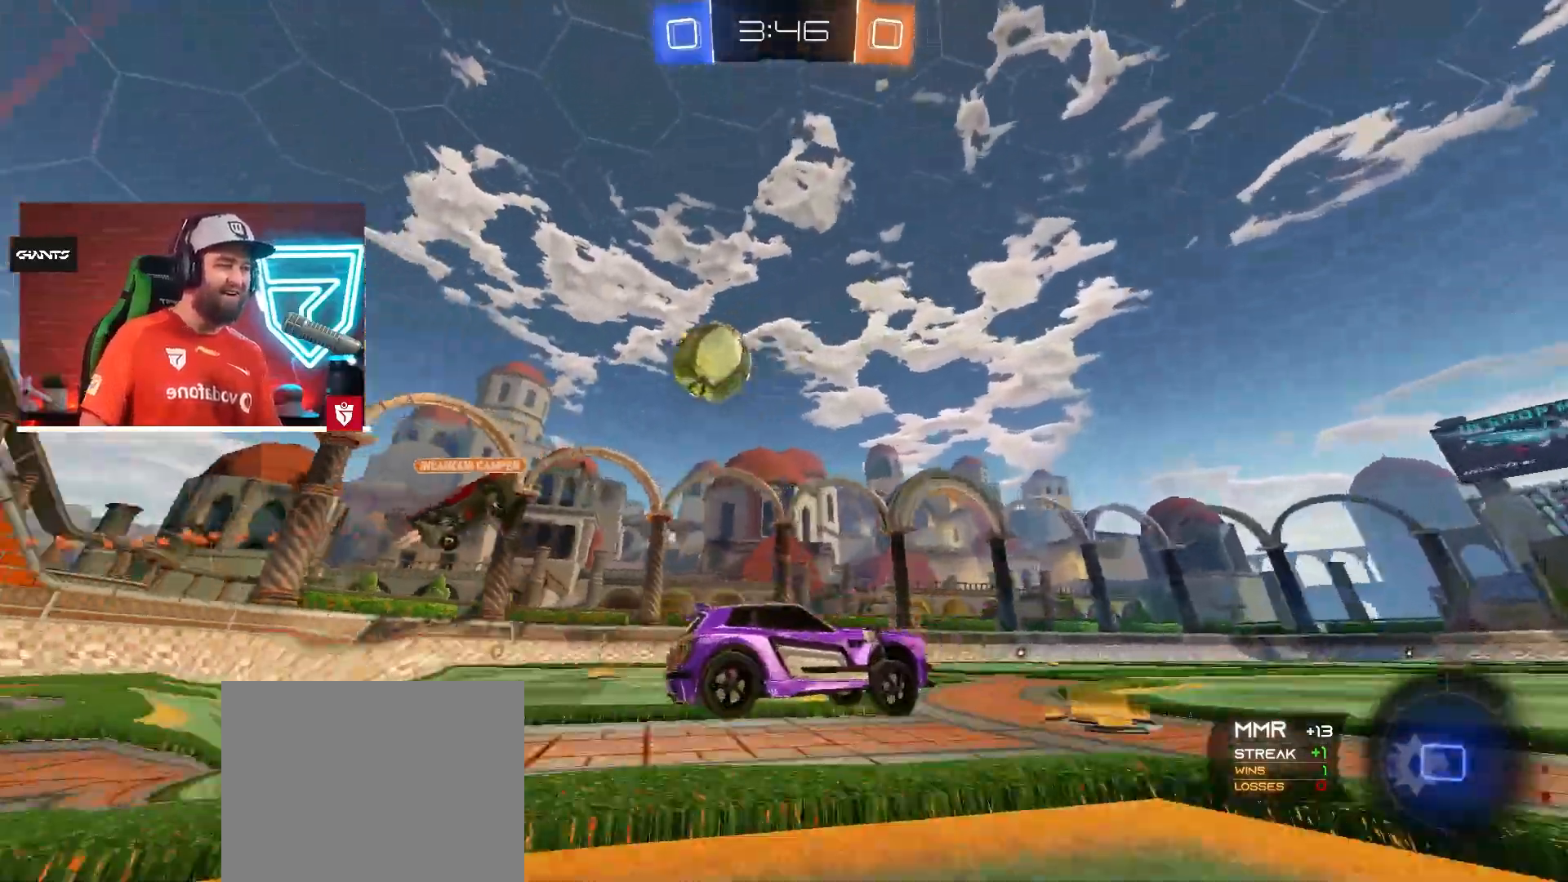
{"buttons": ["R2"], "left_stick": "center", "right_stick": "center", "events": [[17, "SQUARE", "up"], [33, "left_stick", "up-right"], [83, "SQUARE", "down"], [250, "L1", "up"], [250, "SQUARE", "up"], [284, "CROSS", "up"], [284, "left_stick", "center"]]}
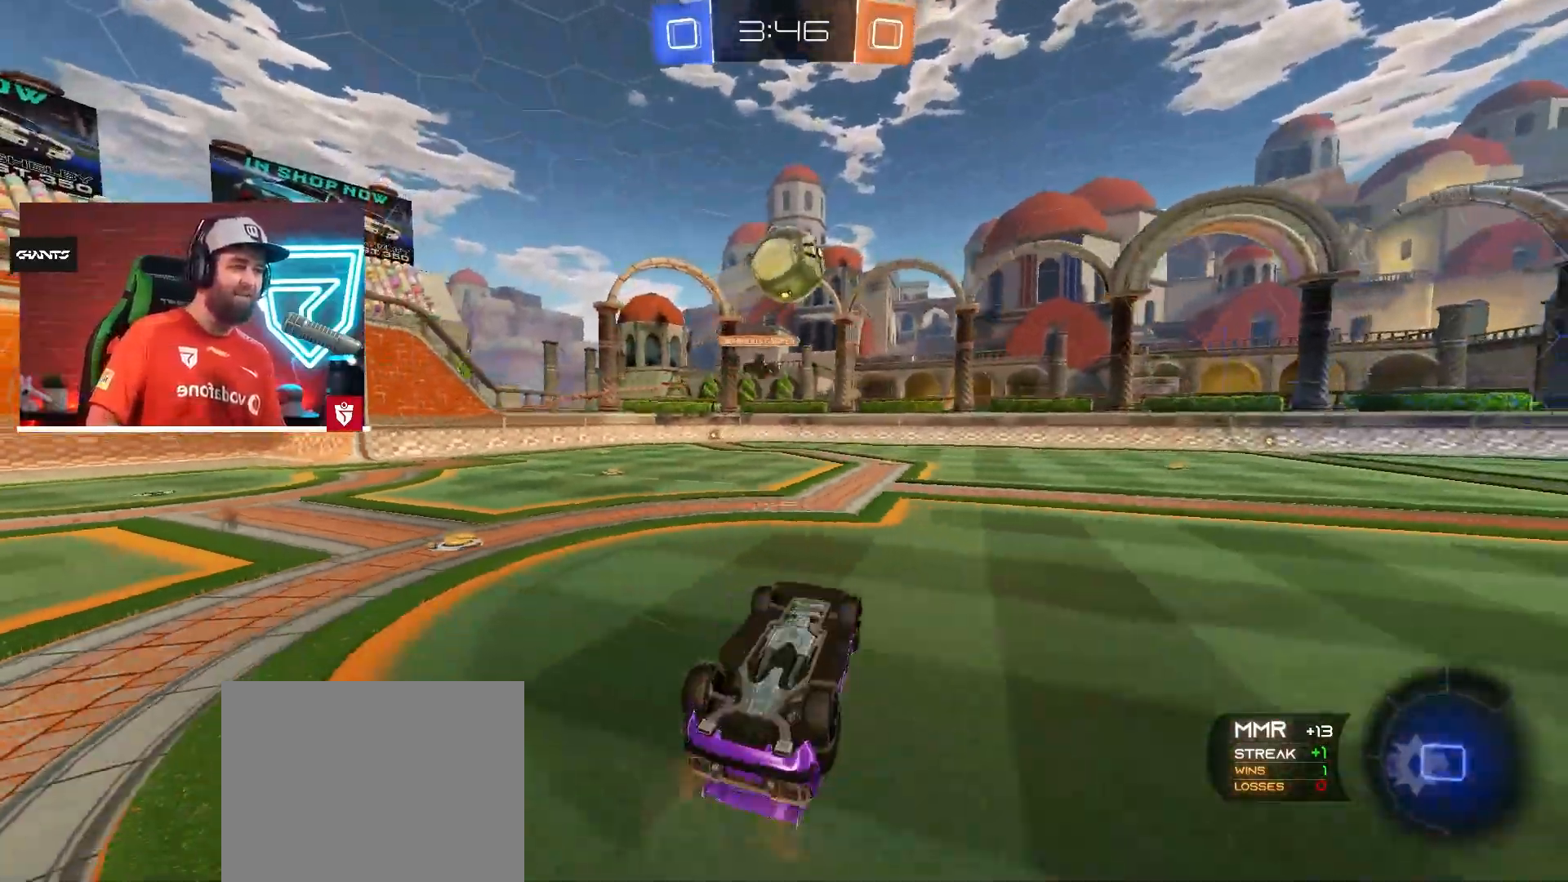
{"buttons": ["R2"], "left_stick": "center", "right_stick": "center", "events": [[401, "left_stick", "left"], [468, "left_stick", "center"]]}
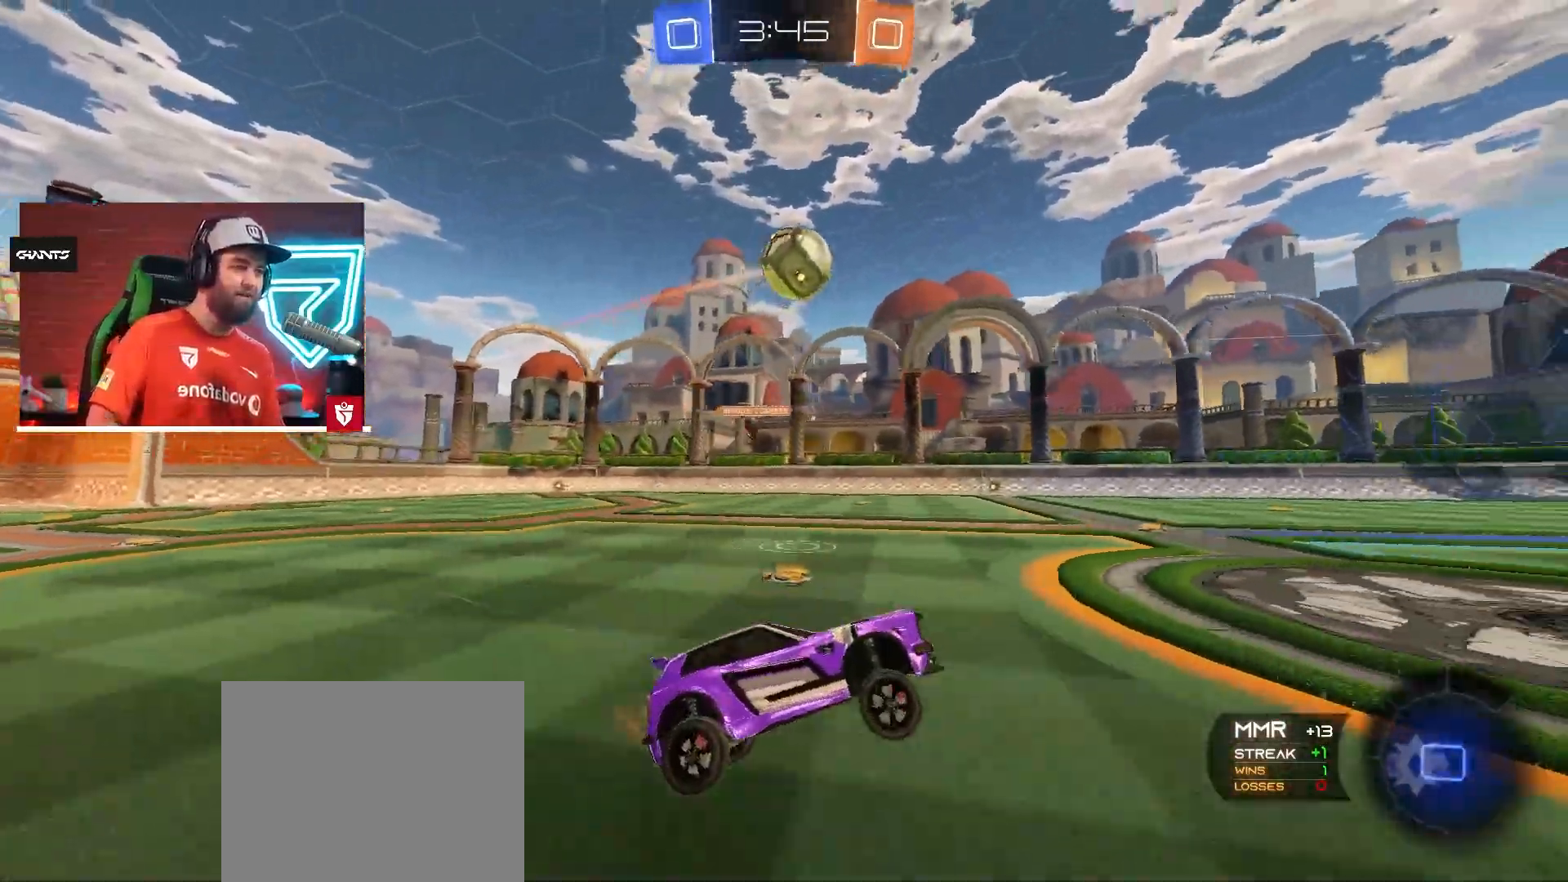
{"buttons": ["R2"], "left_stick": "center", "right_stick": "center", "events": [[267, "left_stick", "left"], [350, "left_stick", "center"]]}
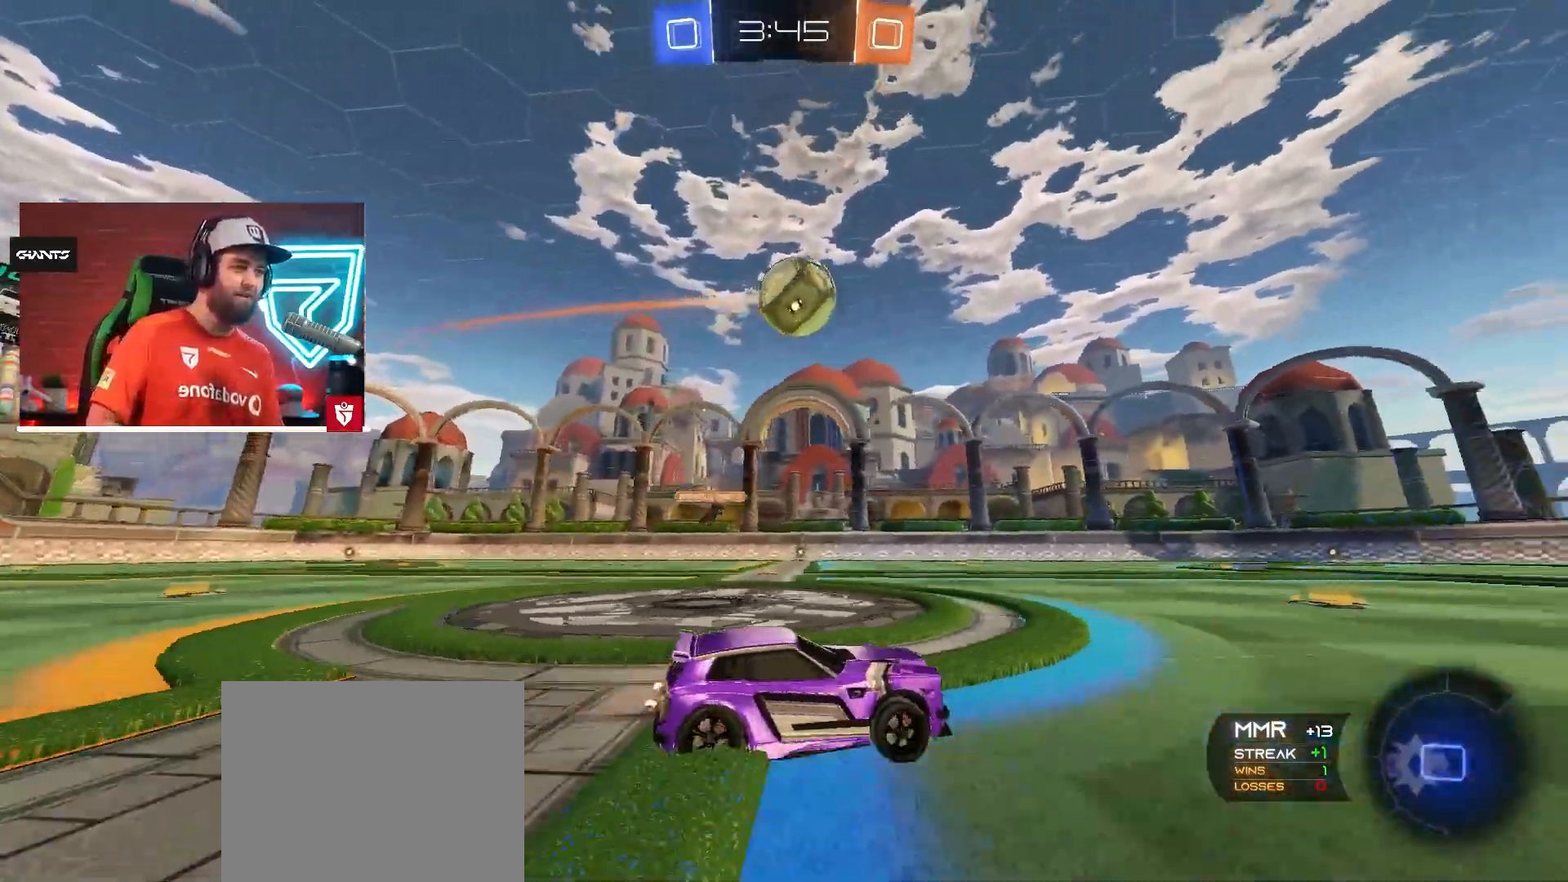
{"buttons": ["CROSS", "R2"], "left_stick": "center", "right_stick": "center", "events": [[234, "TRIANGLE", "down"], [351, "TRIANGLE", "up"], [401, "CROSS", "down"]]}